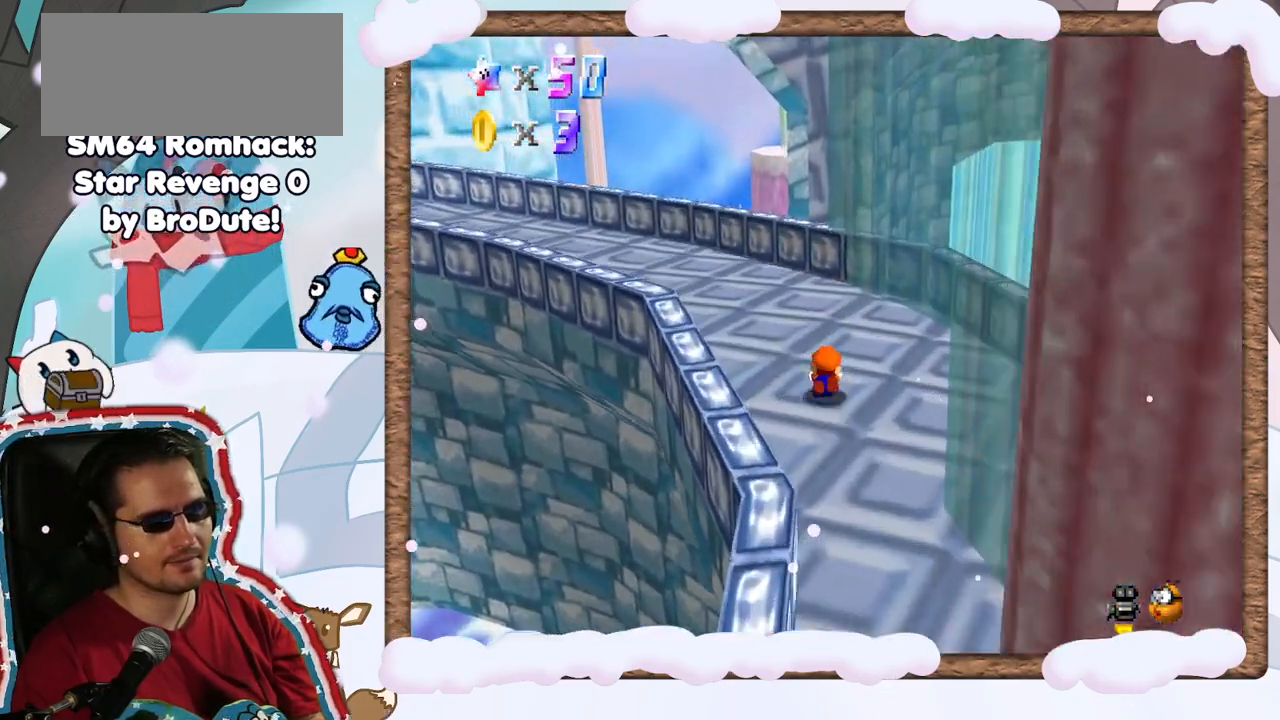
Gameplay with a controller (Nintendo layout); each line is a JSON object with the inputs held at the frame after it. "events" lists button and stick changes between this image and that frame as [ms after this image, input, new state], when the widget could be followed in between. Not read: L3 R3.
{"buttons": [], "left_stick": "up-left", "events": [[100, "A", "down"], [183, "left_stick", "up-left"], [233, "A", "up"], [317, "C_RIGHT", "down"], [483, "C_RIGHT", "up"]]}
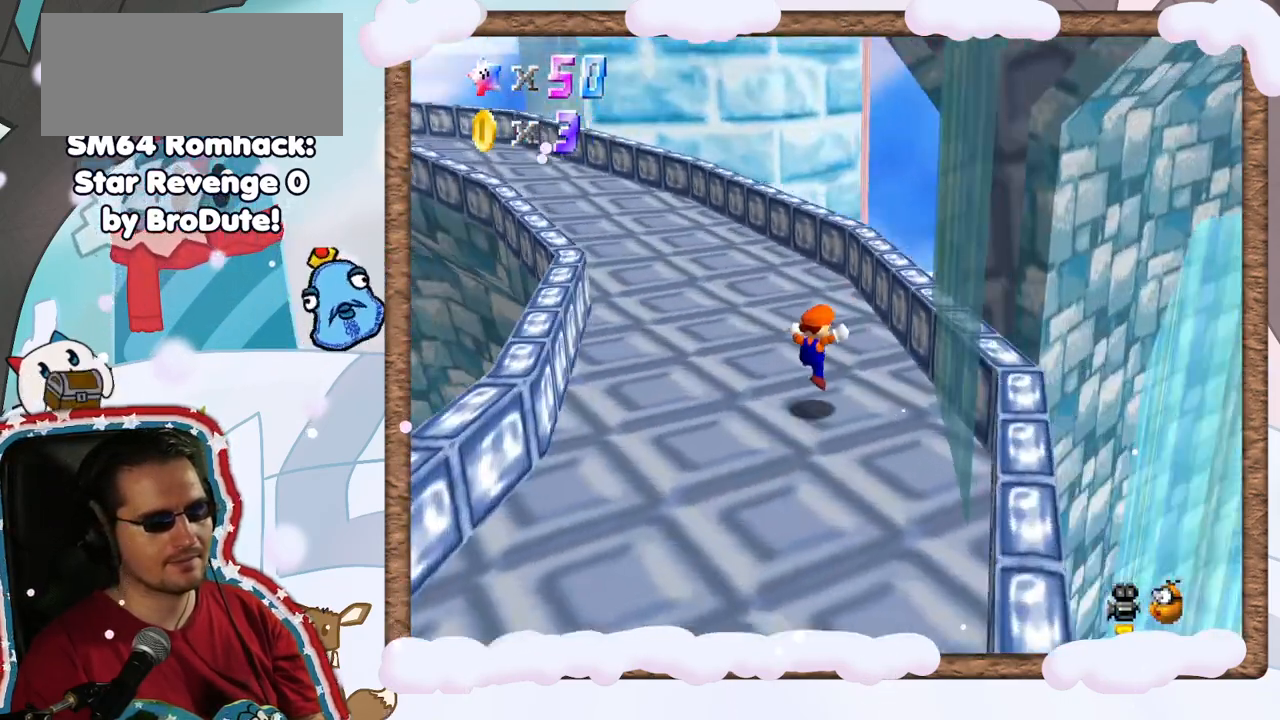
{"buttons": [], "left_stick": "up", "events": [[67, "C_RIGHT", "down"], [133, "left_stick", "up"], [167, "C_RIGHT", "up"]]}
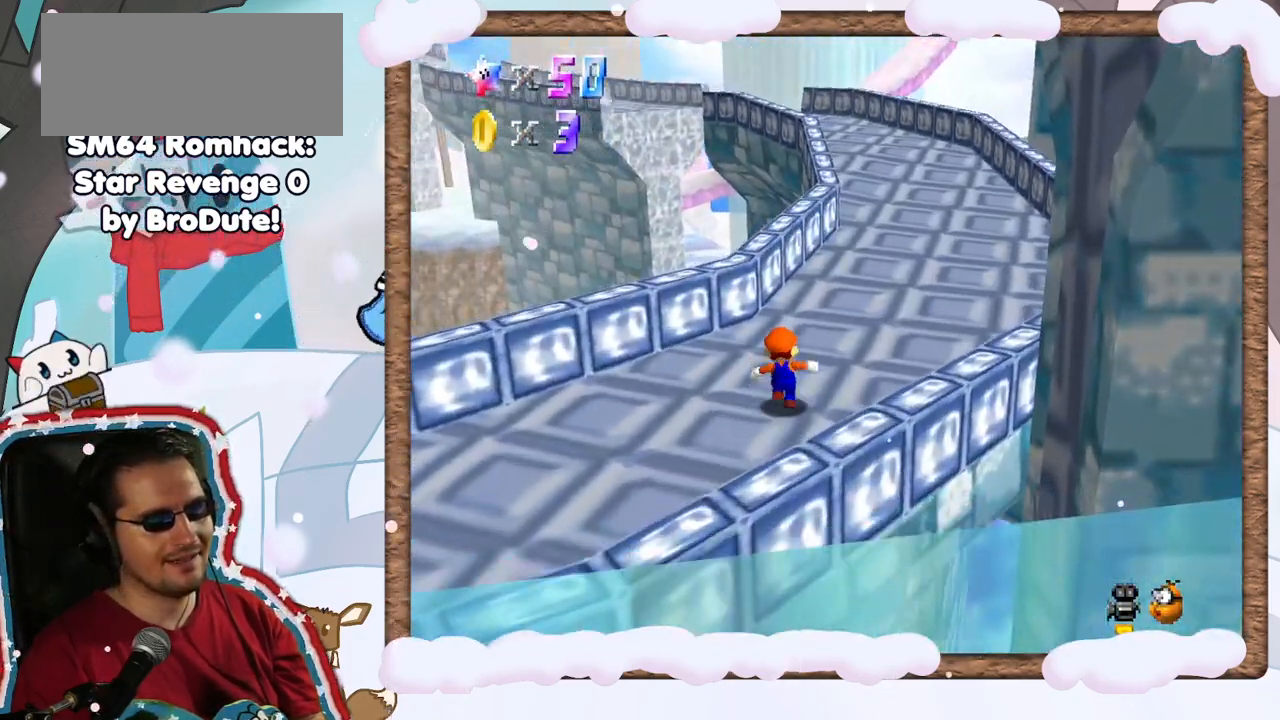
{"buttons": [], "left_stick": "up-right", "events": [[50, "A", "down"], [167, "left_stick", "up-right"], [300, "B", "down"], [500, "A", "up"], [500, "B", "up"]]}
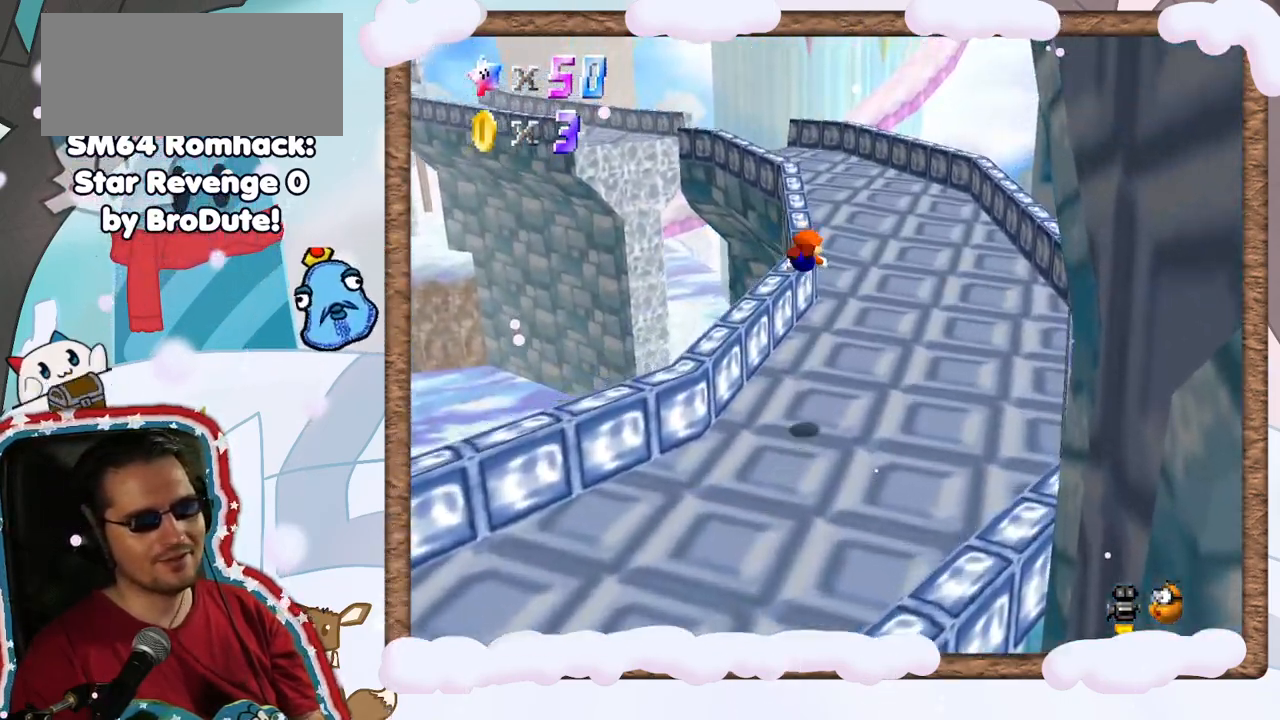
{"buttons": ["A"], "left_stick": "up-right", "events": [[500, "A", "down"]]}
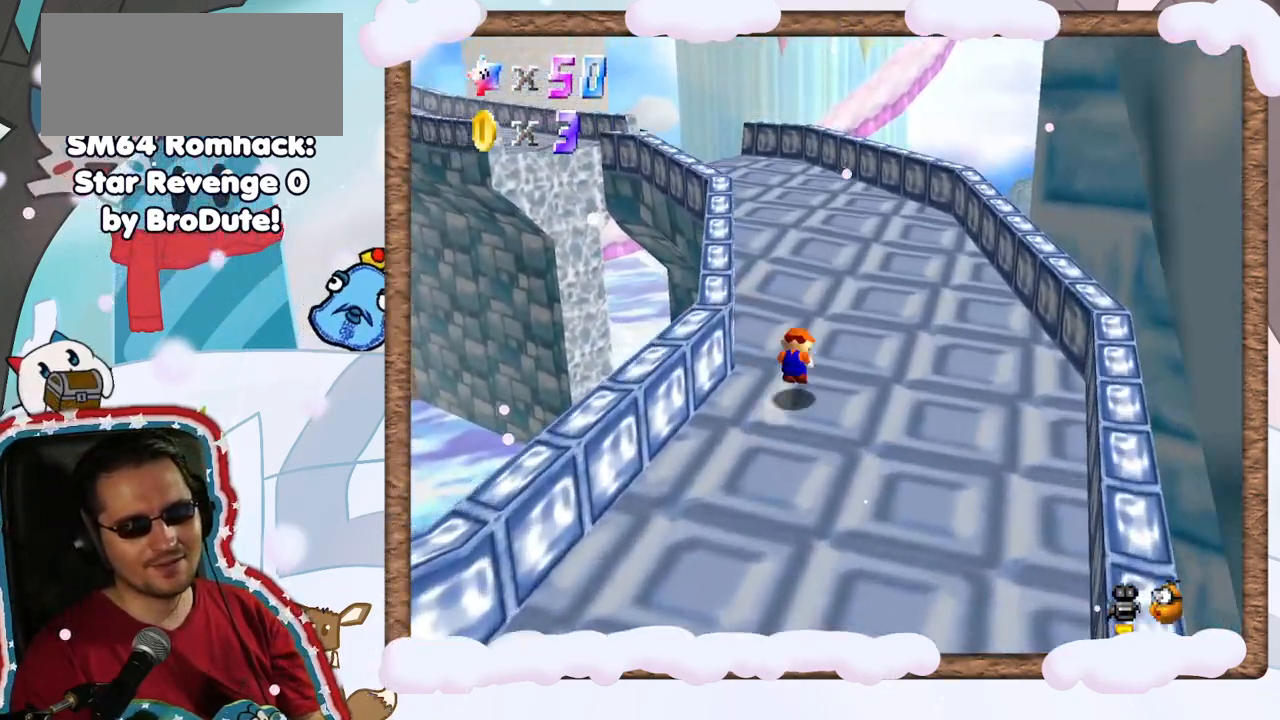
{"buttons": [], "left_stick": "up-right", "events": [[150, "A", "up"], [317, "C_RIGHT", "down"], [433, "C_RIGHT", "up"]]}
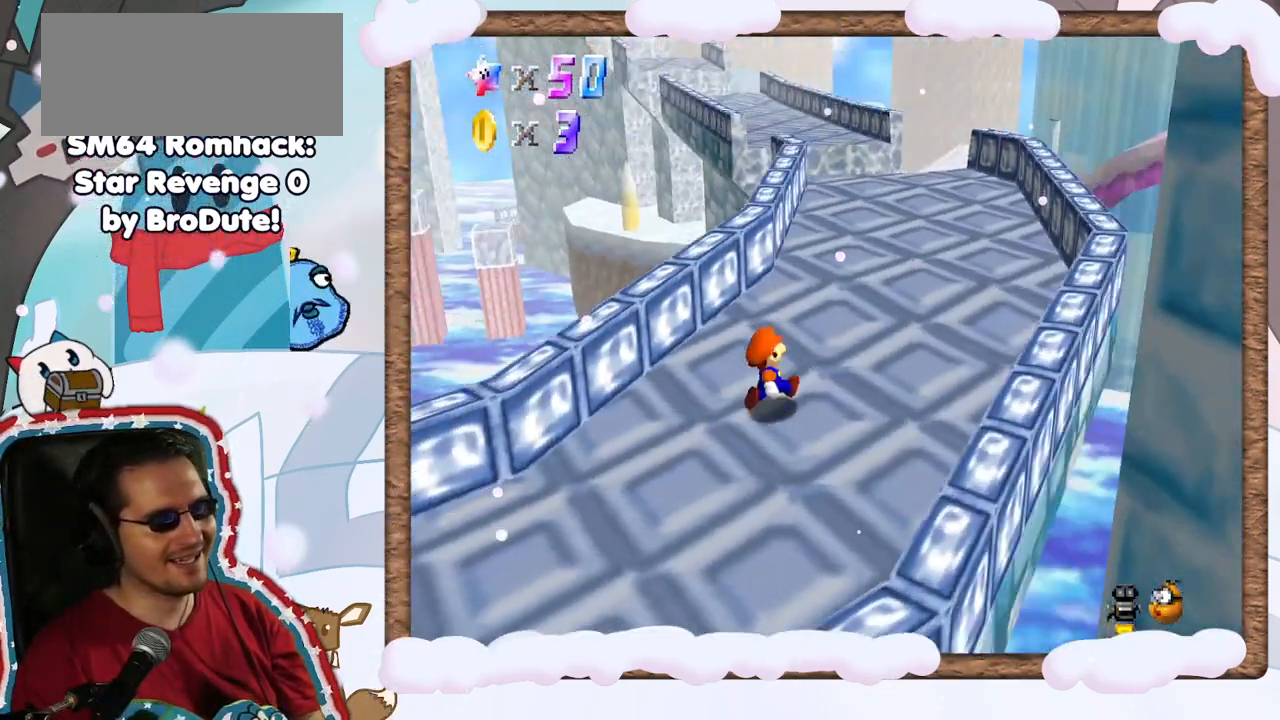
{"buttons": [], "left_stick": "up-right", "events": []}
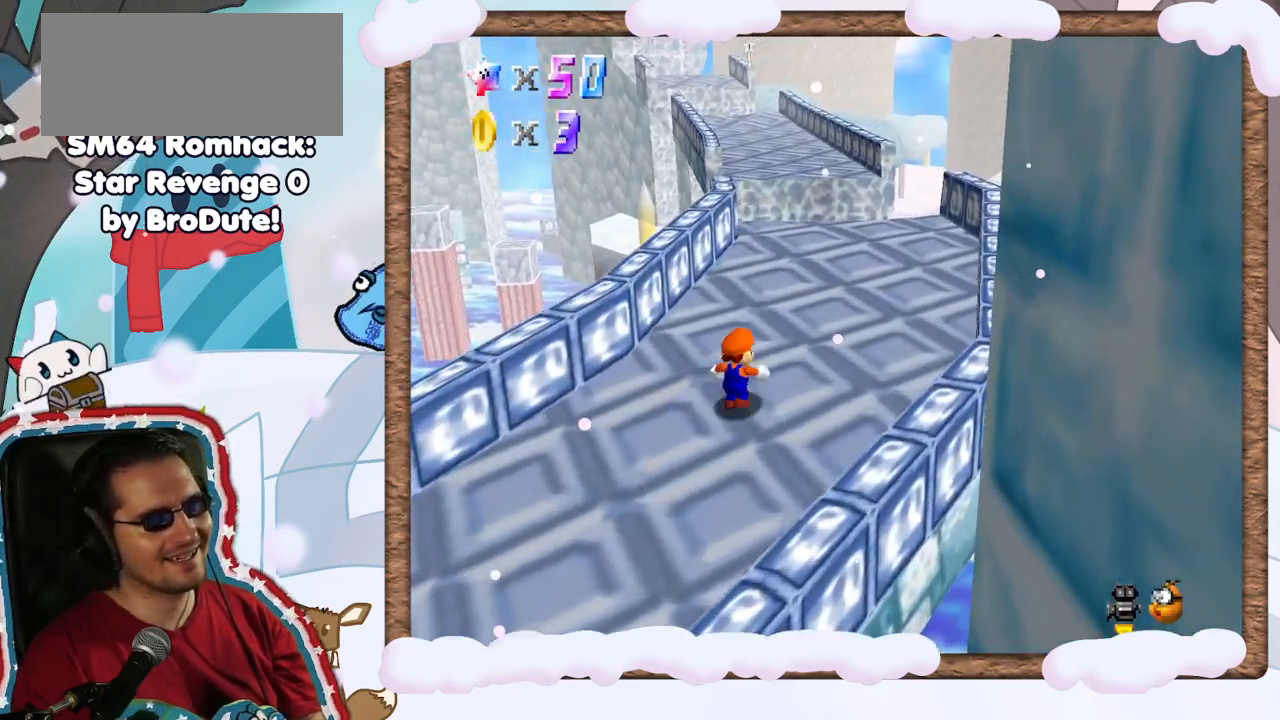
{"buttons": [], "left_stick": "up-right", "events": []}
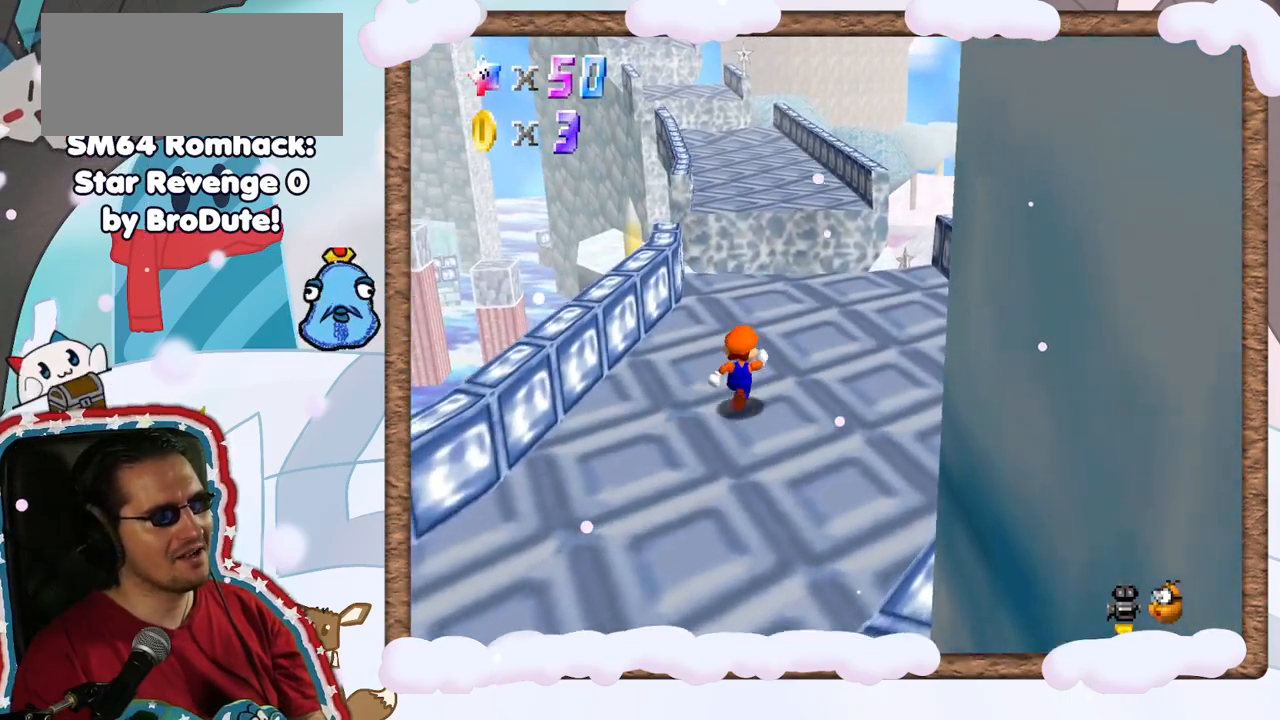
{"buttons": [], "left_stick": "up", "events": [[67, "left_stick", "up"]]}
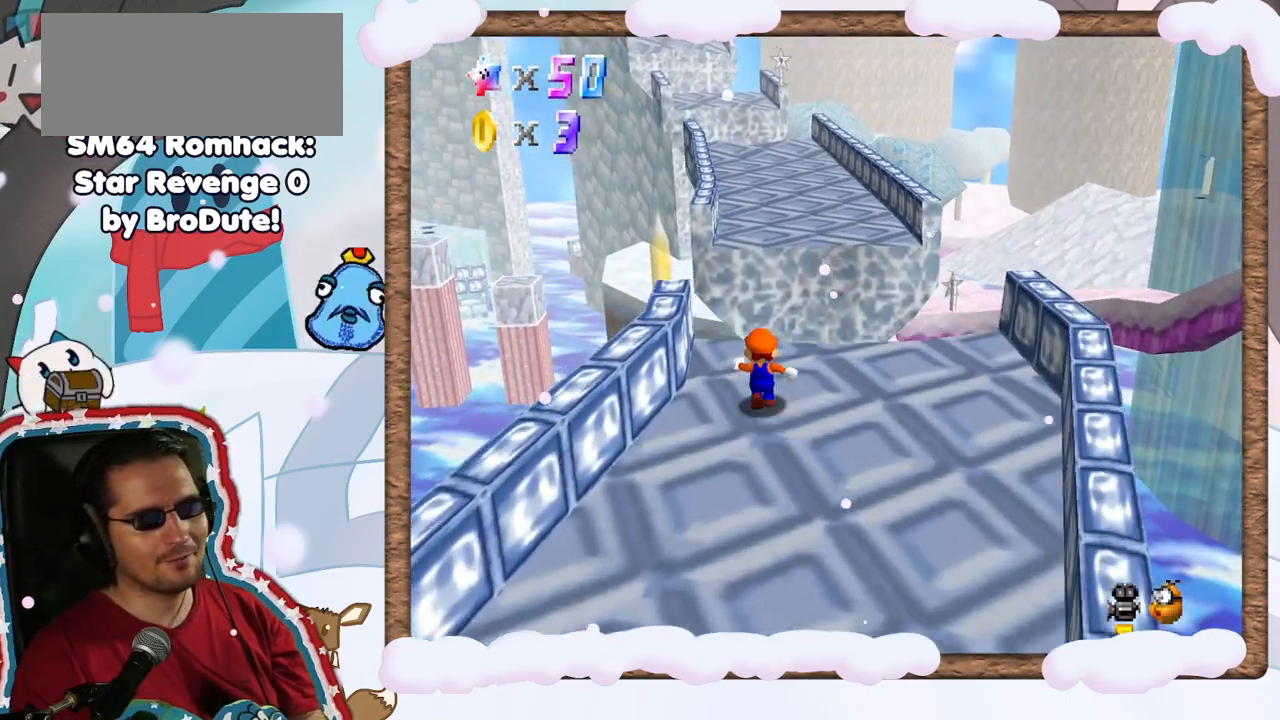
{"buttons": ["A", "Z"], "left_stick": "up", "events": [[67, "Z", "down"], [167, "A", "down"]]}
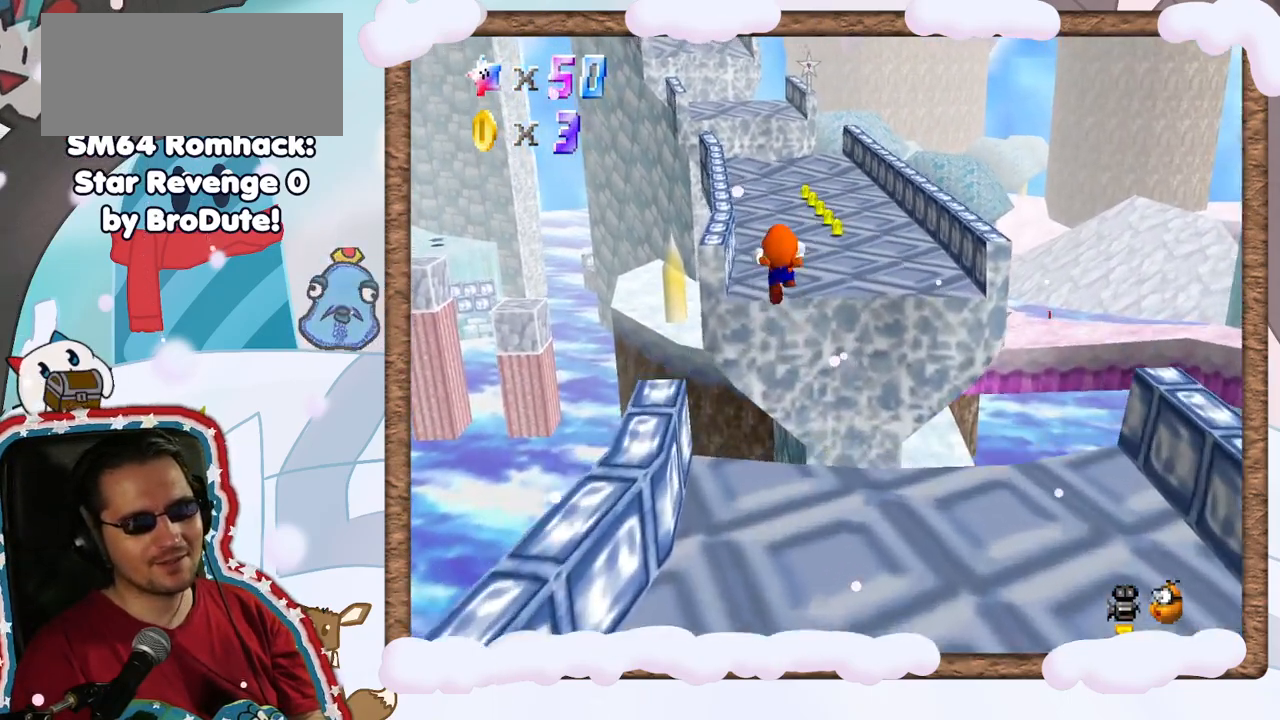
{"buttons": [], "left_stick": "up", "events": [[200, "A", "up"], [283, "Z", "up"]]}
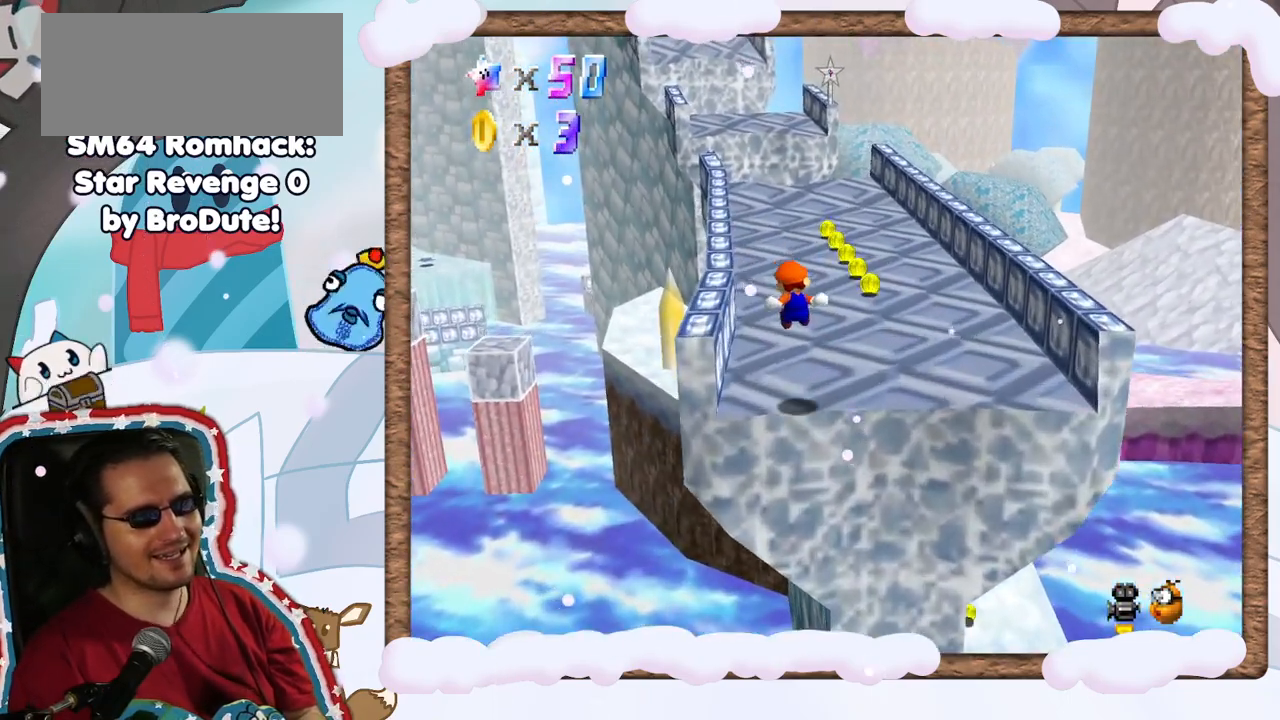
{"buttons": [], "left_stick": "up-right", "events": [[133, "left_stick", "up-right"]]}
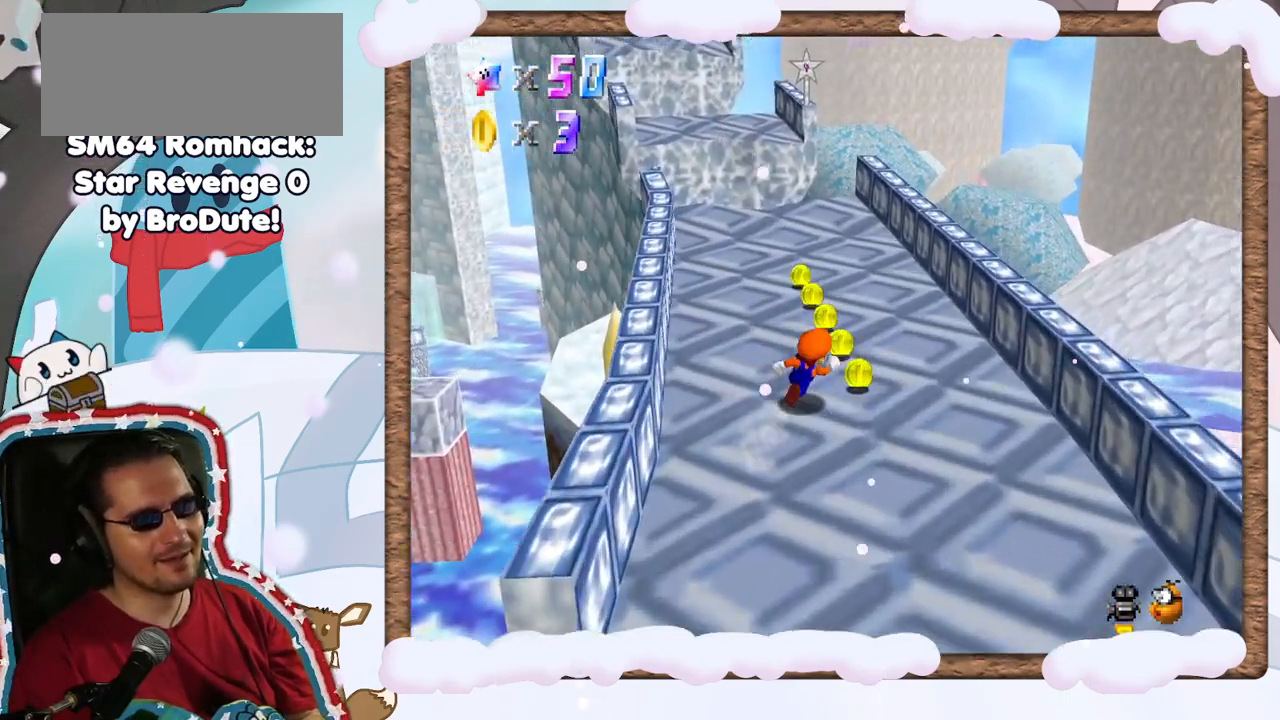
{"buttons": [], "left_stick": "up-left", "events": [[117, "left_stick", "up"], [500, "left_stick", "up-left"]]}
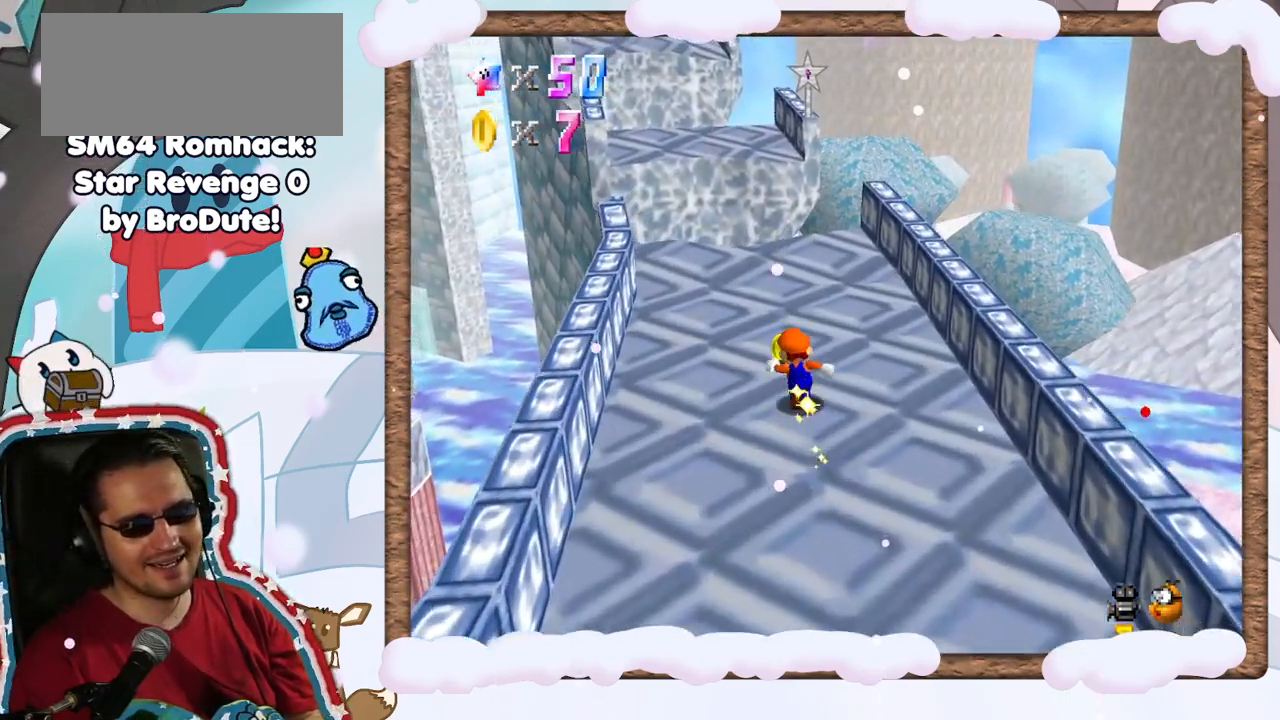
{"buttons": [], "left_stick": "up", "events": [[367, "left_stick", "up"]]}
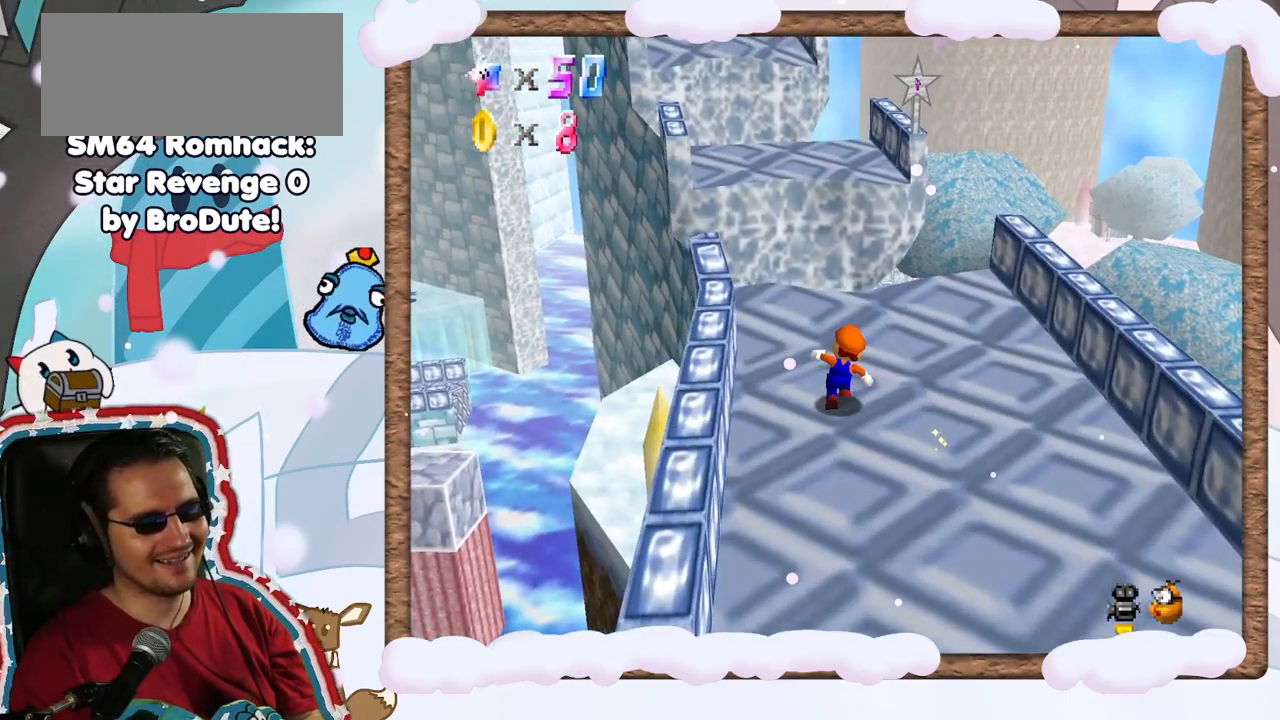
{"buttons": ["A", "Z"], "left_stick": "up", "events": [[117, "DPAD_RIGHT", "down"], [167, "DPAD_RIGHT", "up"], [383, "Z", "down"], [433, "A", "down"]]}
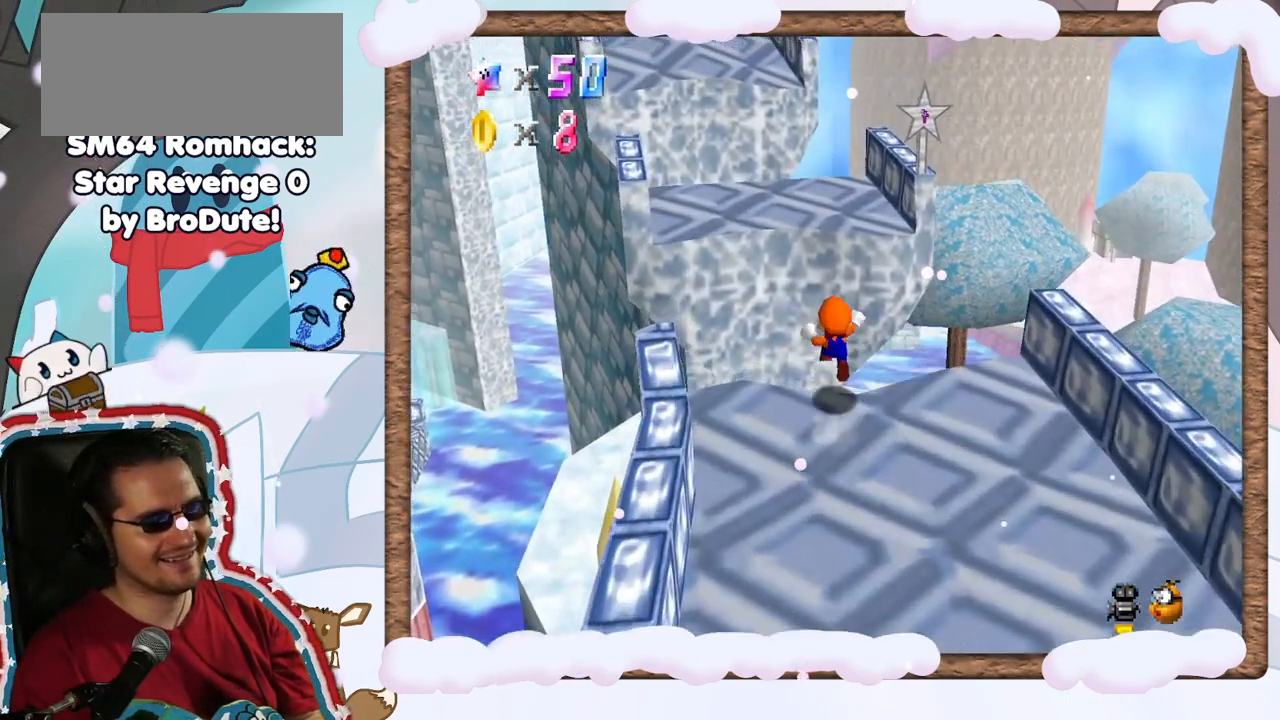
{"buttons": [], "left_stick": "down", "events": [[183, "left_stick", "up-right"], [267, "A", "up"], [283, "Z", "up"], [400, "left_stick", "down-right"], [467, "left_stick", "down"]]}
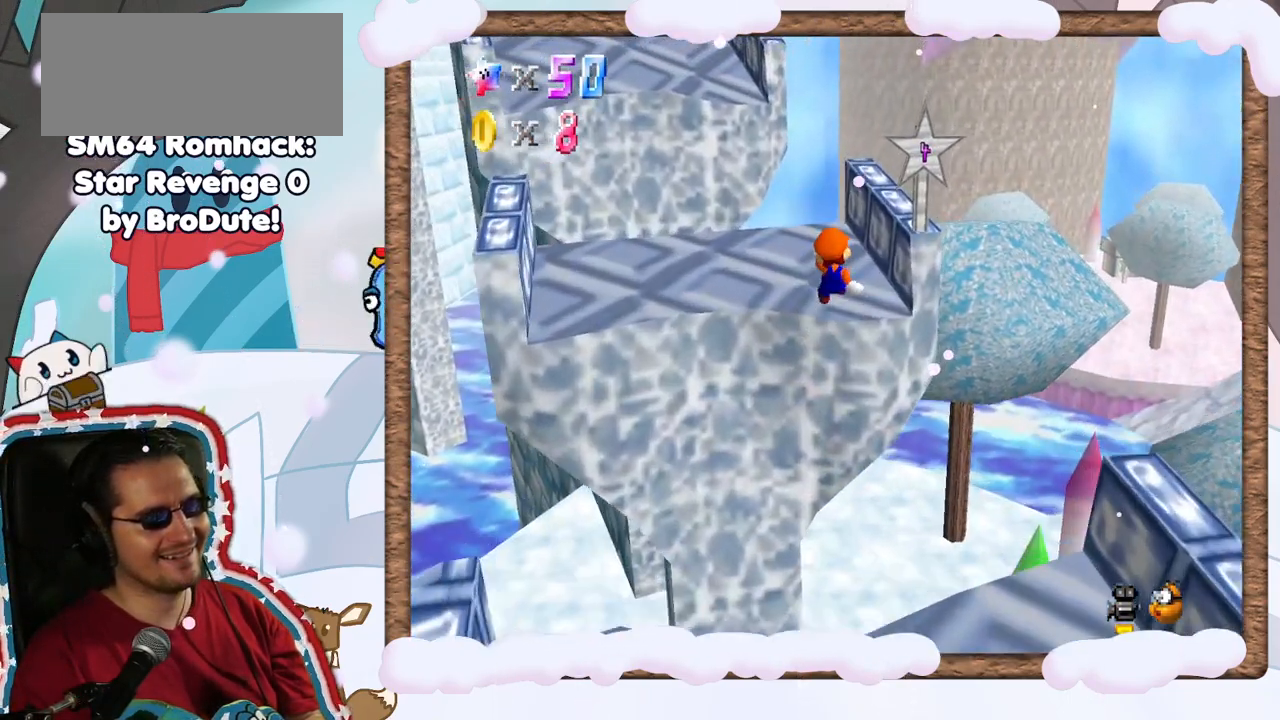
{"buttons": [], "left_stick": "center", "events": [[150, "C_RIGHT", "down"], [167, "left_stick", "center"], [300, "C_RIGHT", "up"]]}
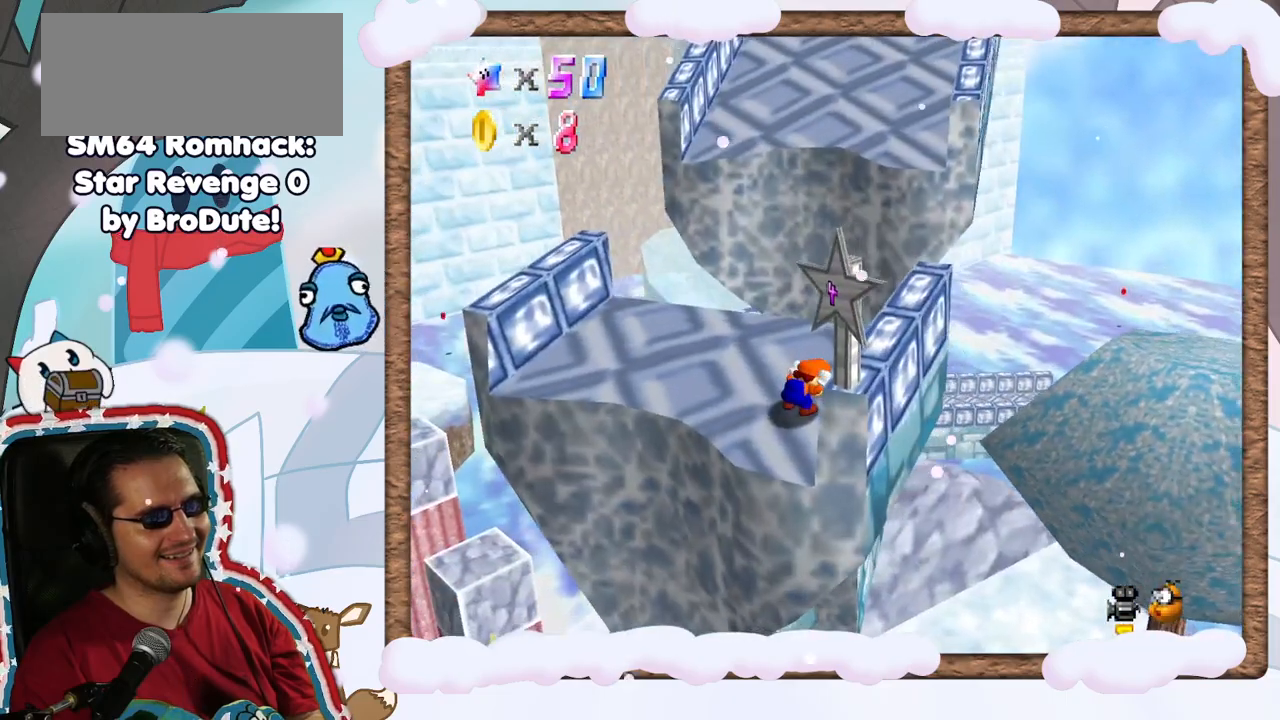
{"buttons": [], "left_stick": "up-left", "events": [[200, "left_stick", "left"], [417, "left_stick", "up-left"]]}
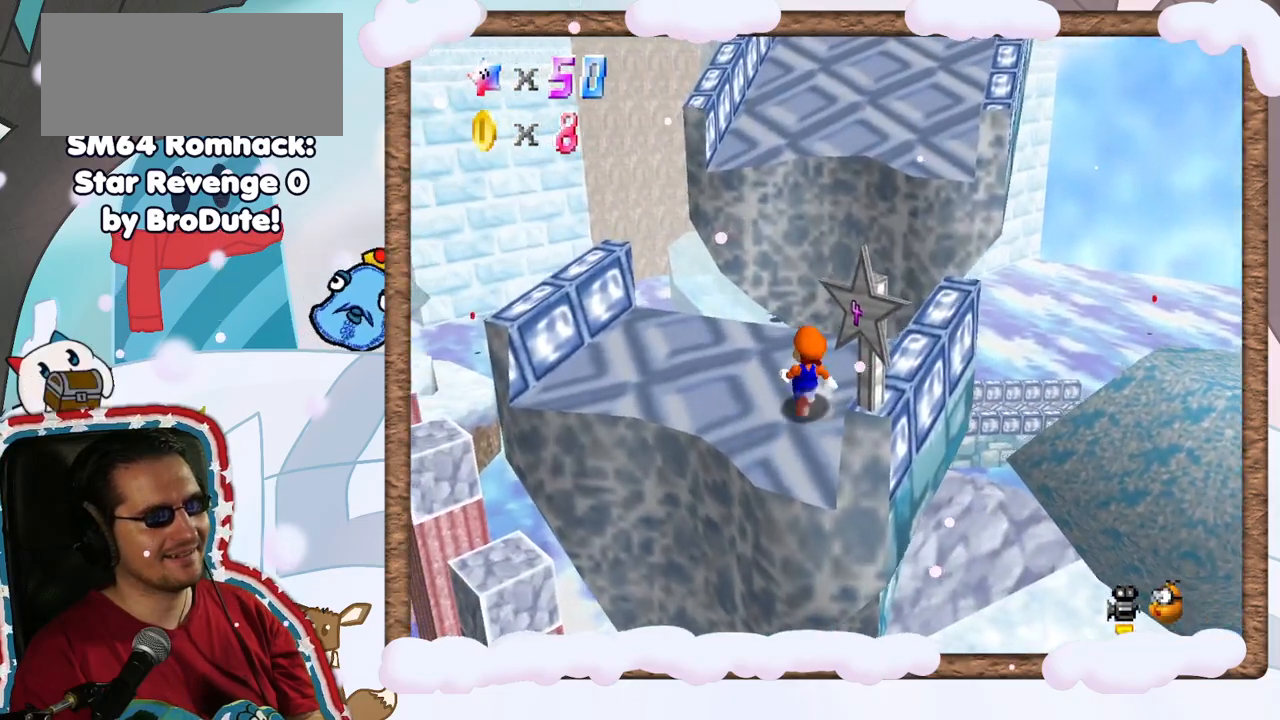
{"buttons": [], "left_stick": "center", "events": [[33, "C_RIGHT", "down"], [83, "left_stick", "center"], [100, "C_RIGHT", "up"], [133, "DPAD_UP", "down"], [217, "DPAD_UP", "up"], [300, "C_LEFT", "down"], [317, "DPAD_DOWN", "down"], [383, "C_LEFT", "up"], [400, "DPAD_DOWN", "up"]]}
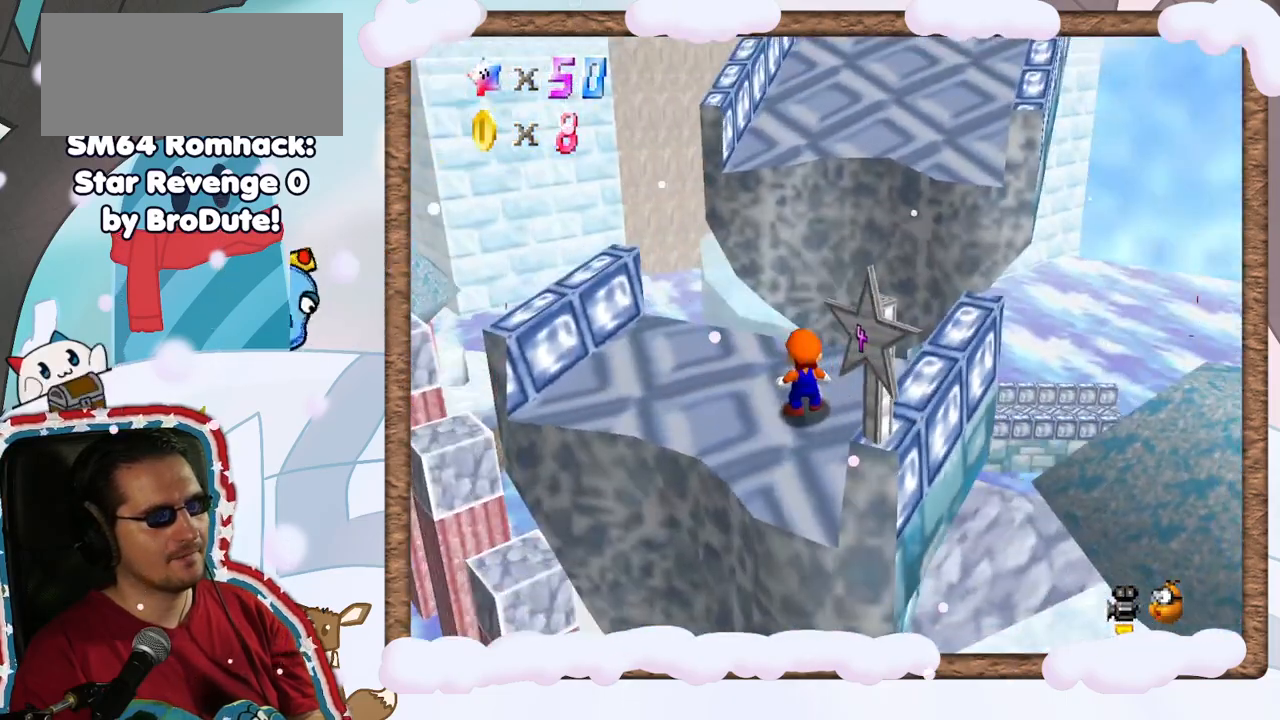
{"buttons": ["C_RIGHT"], "left_stick": "center", "events": [[150, "C_RIGHT", "down"], [250, "C_RIGHT", "up"], [317, "C_RIGHT", "down"], [417, "C_RIGHT", "up"], [500, "C_RIGHT", "down"]]}
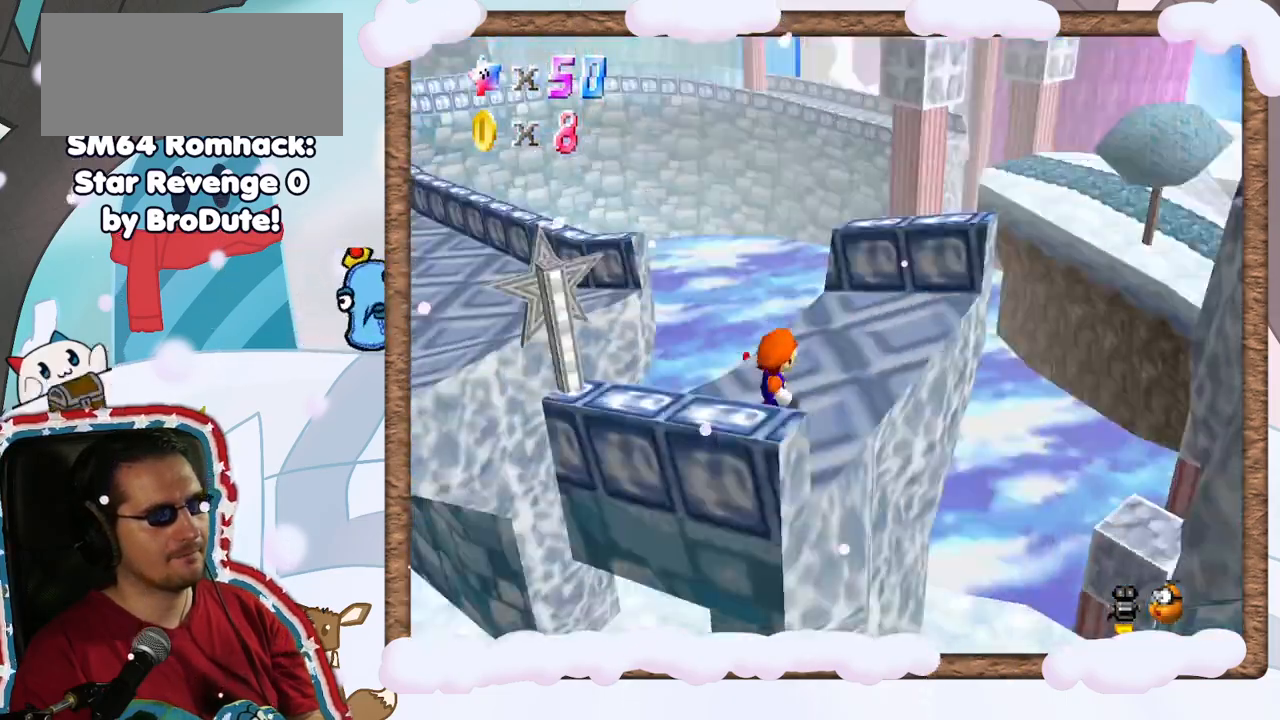
{"buttons": [], "left_stick": "down-right", "events": [[100, "C_RIGHT", "up"], [183, "C_RIGHT", "down"], [233, "C_RIGHT", "up"], [300, "left_stick", "right"], [350, "left_stick", "down-right"]]}
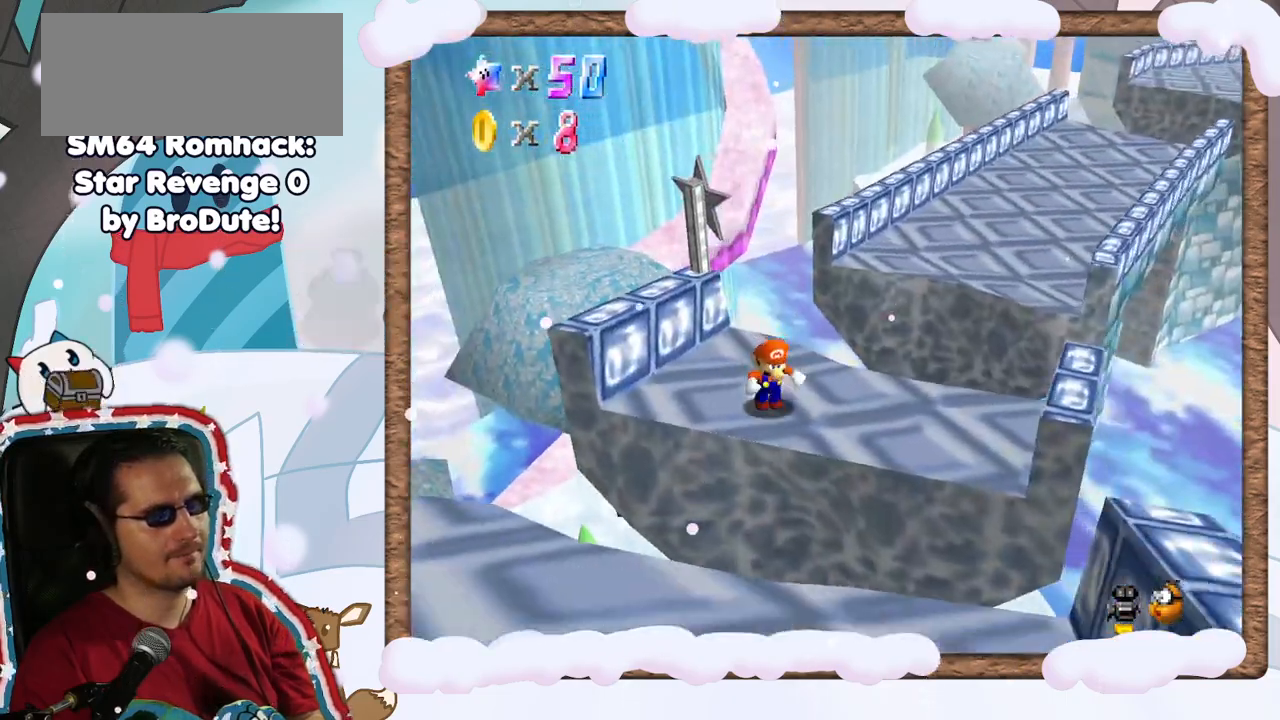
{"buttons": [], "left_stick": "up-right", "events": [[250, "left_stick", "right"], [383, "left_stick", "up-right"]]}
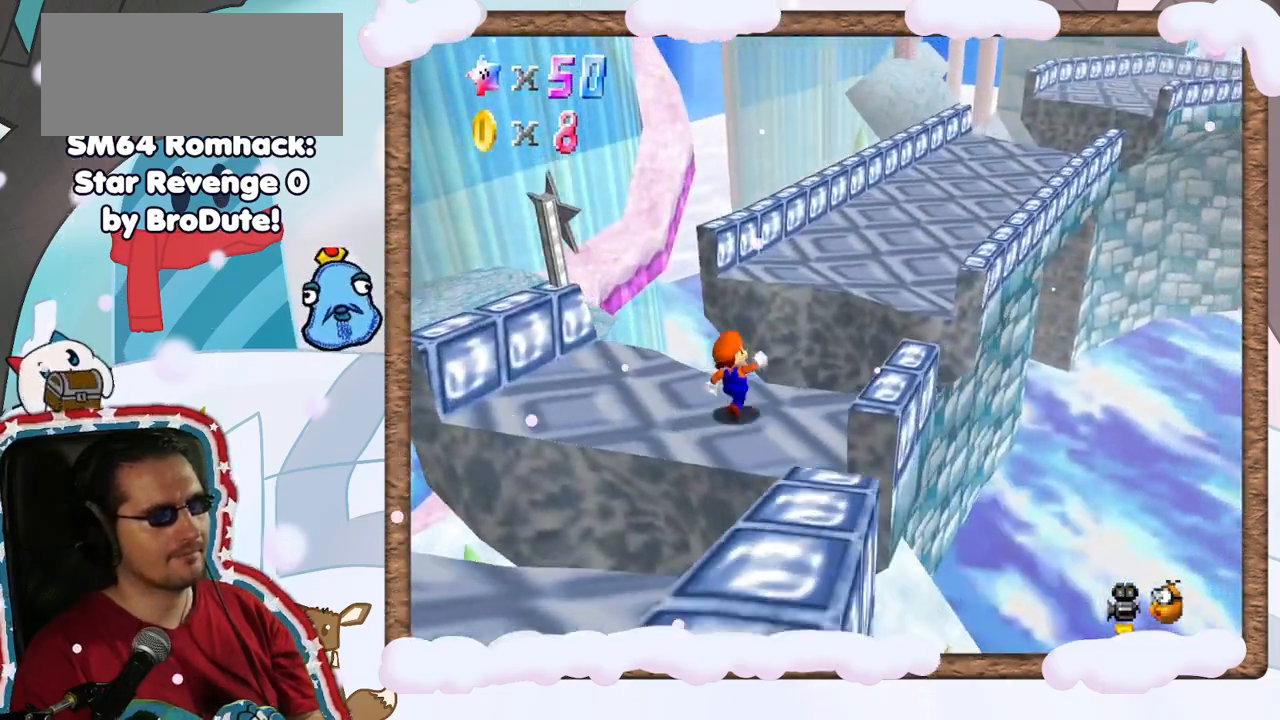
{"buttons": [], "left_stick": "up-right", "events": [[33, "Z", "down"], [83, "A", "down"], [267, "A", "up"], [300, "Z", "up"]]}
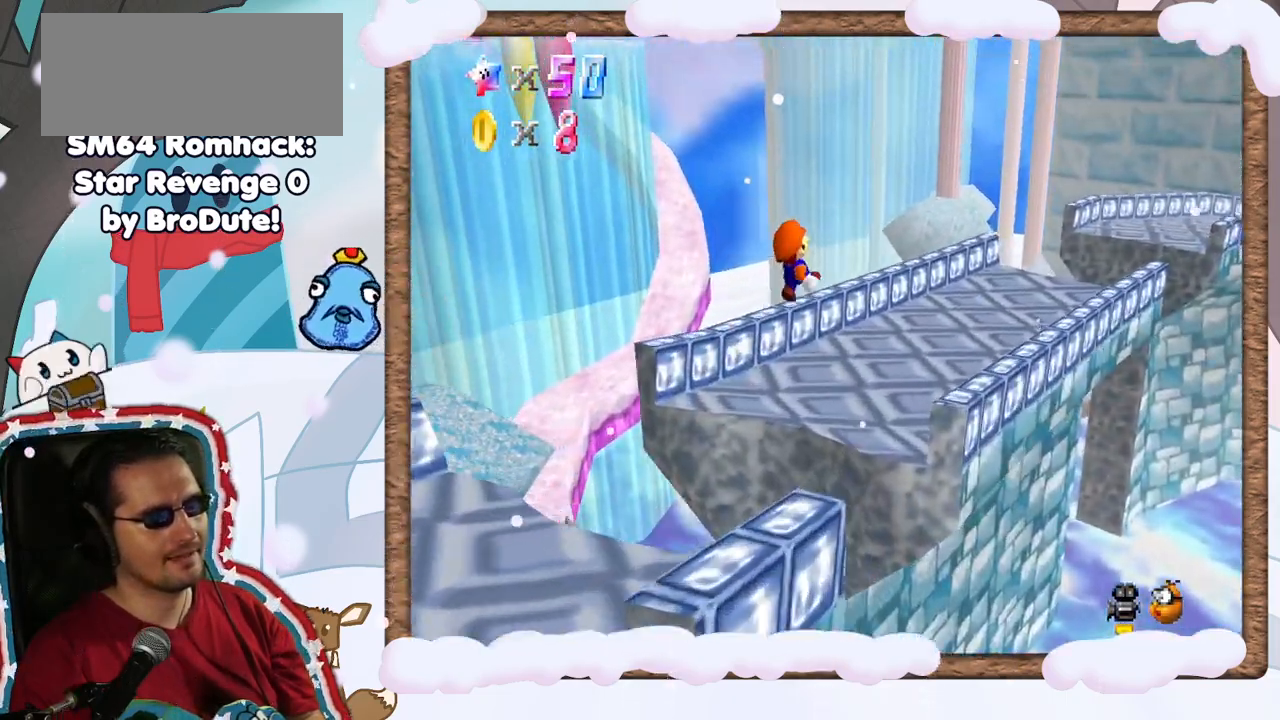
{"buttons": ["C_RIGHT"], "left_stick": "down-left", "events": [[100, "left_stick", "up-left"], [233, "left_stick", "down-left"], [383, "C_RIGHT", "down"]]}
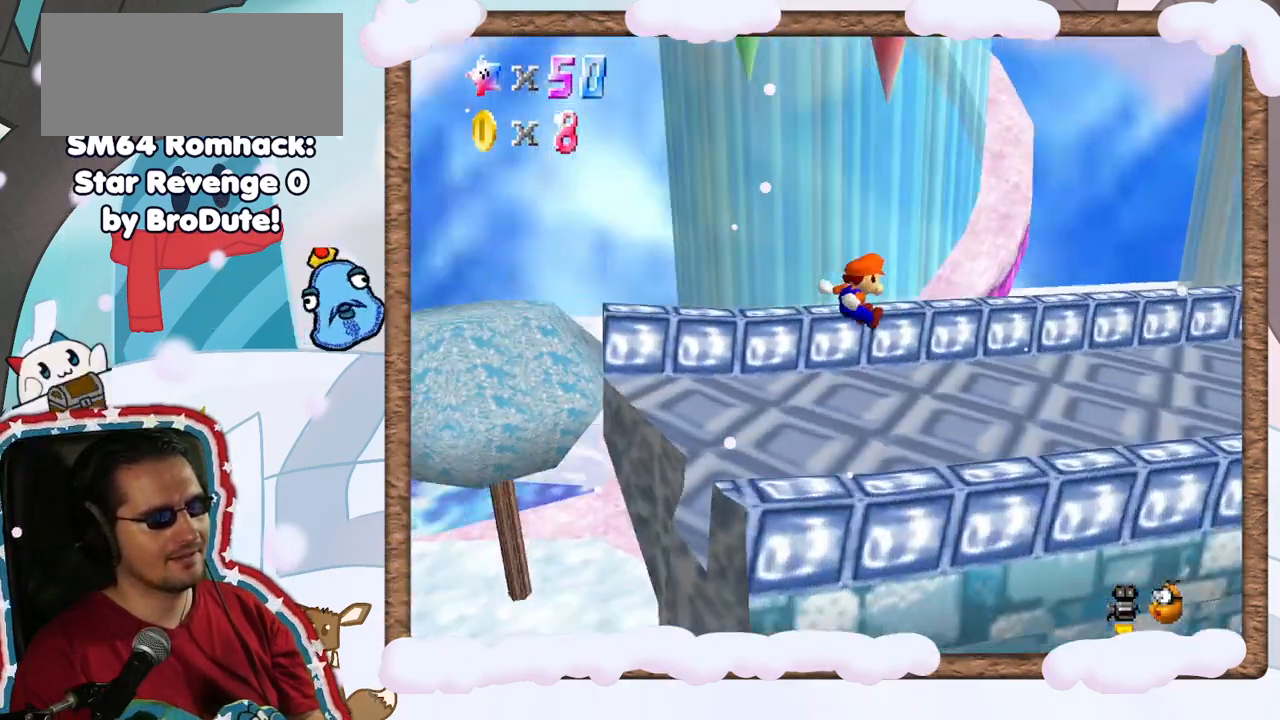
{"buttons": [], "left_stick": "up-left", "events": [[17, "C_RIGHT", "up"], [117, "left_stick", "center"], [417, "left_stick", "up"], [467, "left_stick", "up-left"]]}
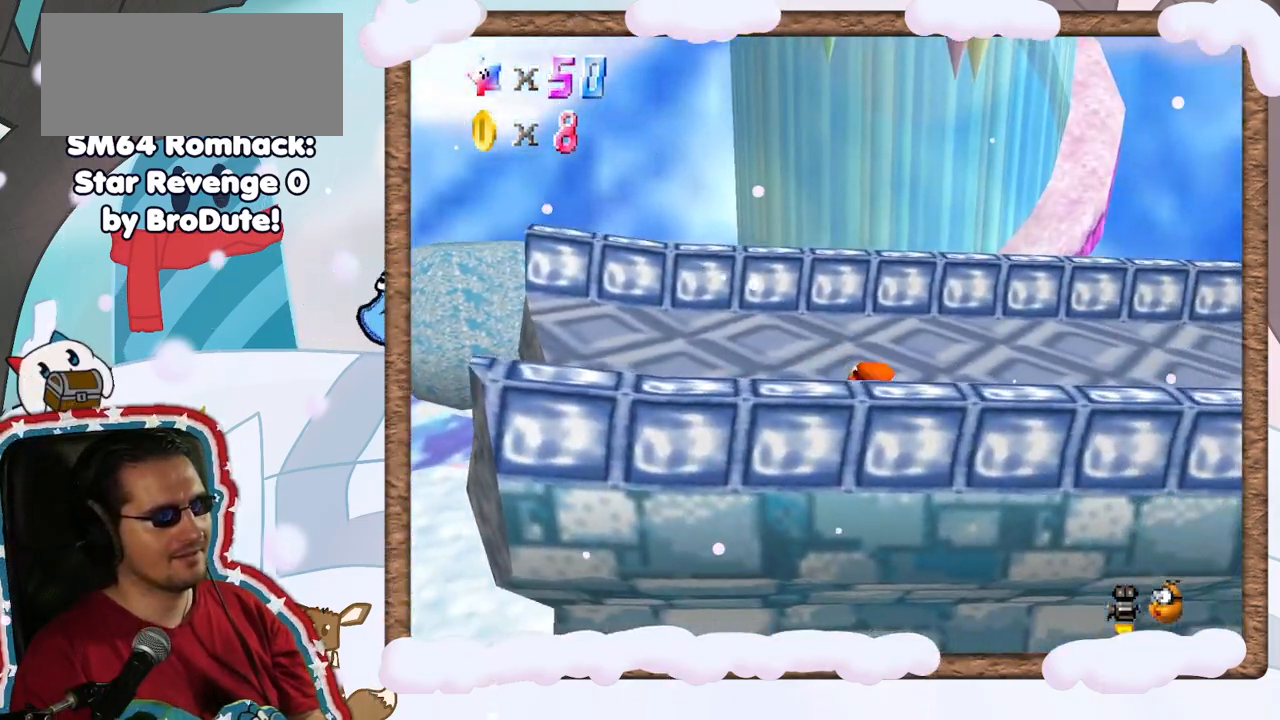
{"buttons": [], "left_stick": "down-left", "events": [[117, "left_stick", "left"], [250, "left_stick", "down-left"]]}
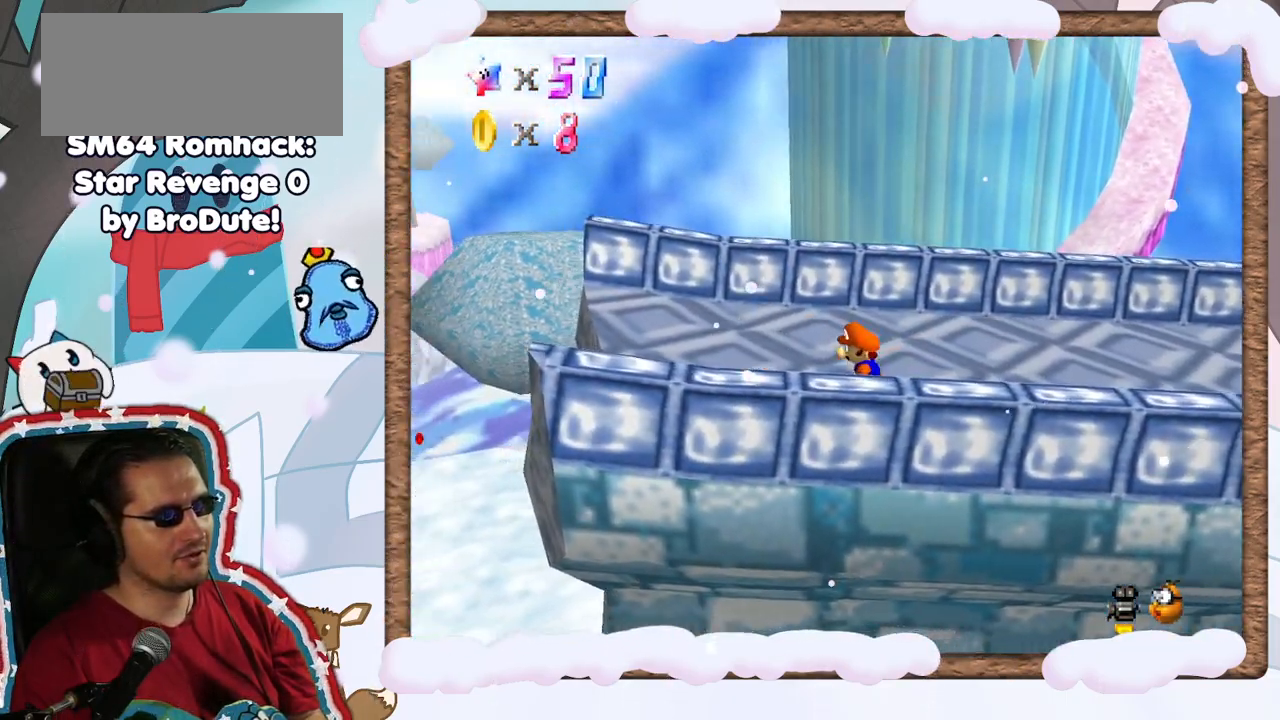
{"buttons": [], "left_stick": "up-left", "events": [[100, "left_stick", "left"], [333, "left_stick", "up-left"]]}
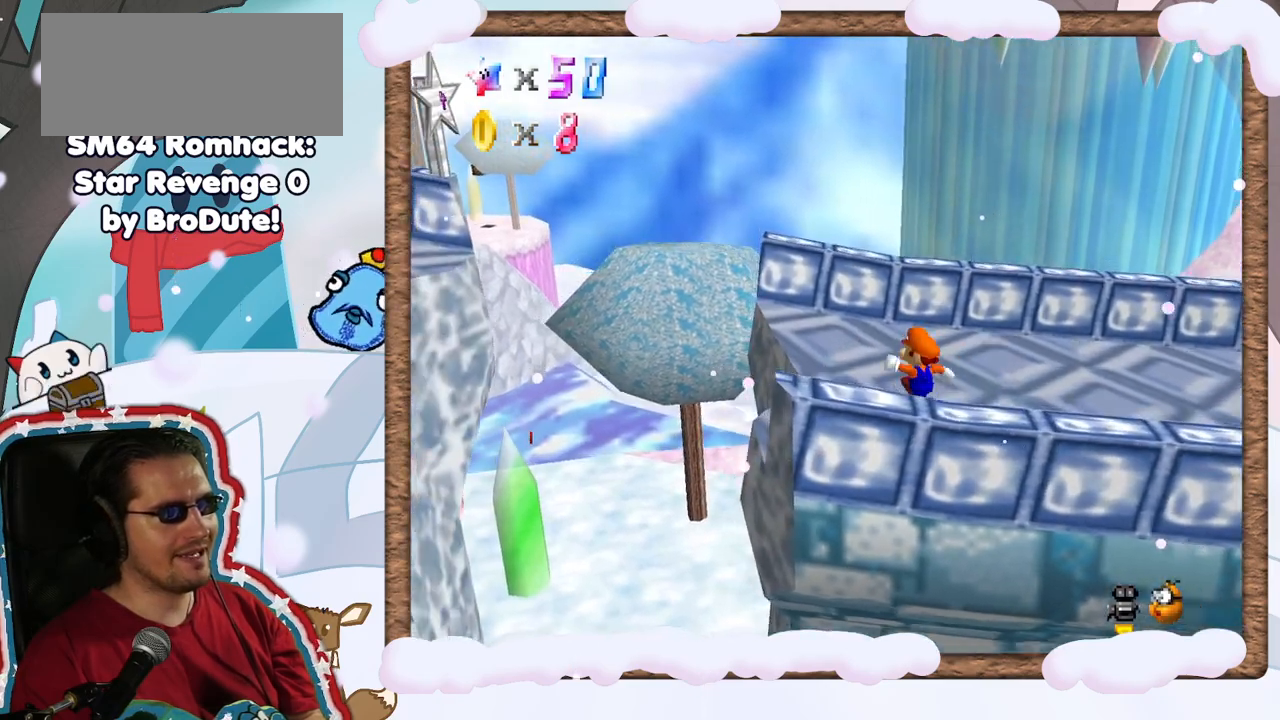
{"buttons": [], "left_stick": "left", "events": [[117, "A", "down"], [450, "A", "up"], [467, "left_stick", "left"]]}
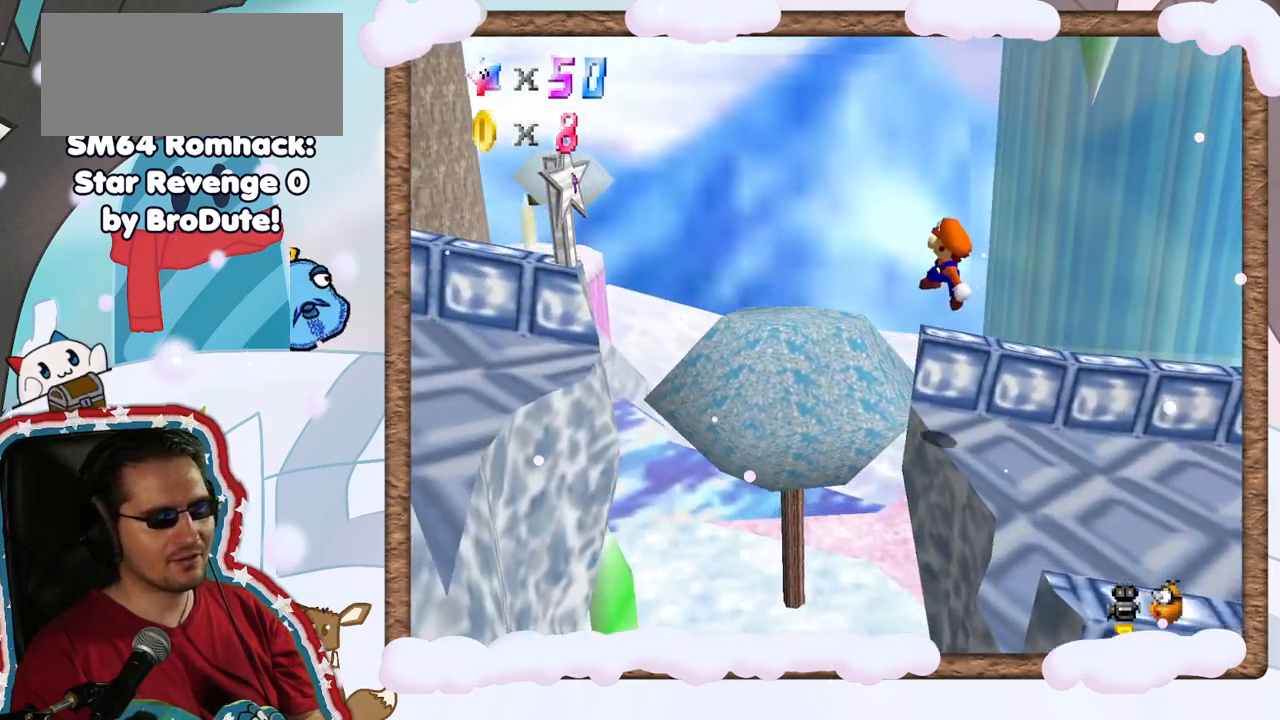
{"buttons": [], "left_stick": "center", "events": [[83, "left_stick", "down"], [433, "left_stick", "center"]]}
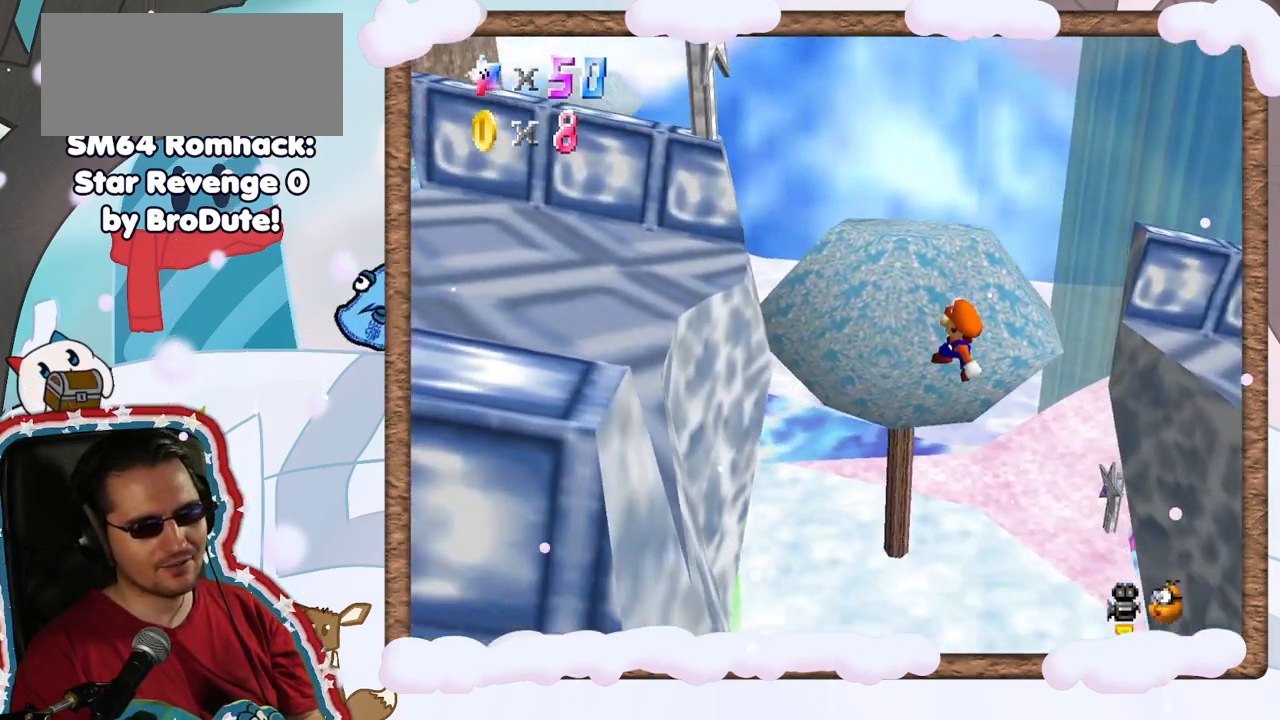
{"buttons": ["C_RIGHT"], "left_stick": "up", "events": [[233, "B", "down"], [317, "left_stick", "up"], [367, "B", "up"], [483, "C_RIGHT", "down"]]}
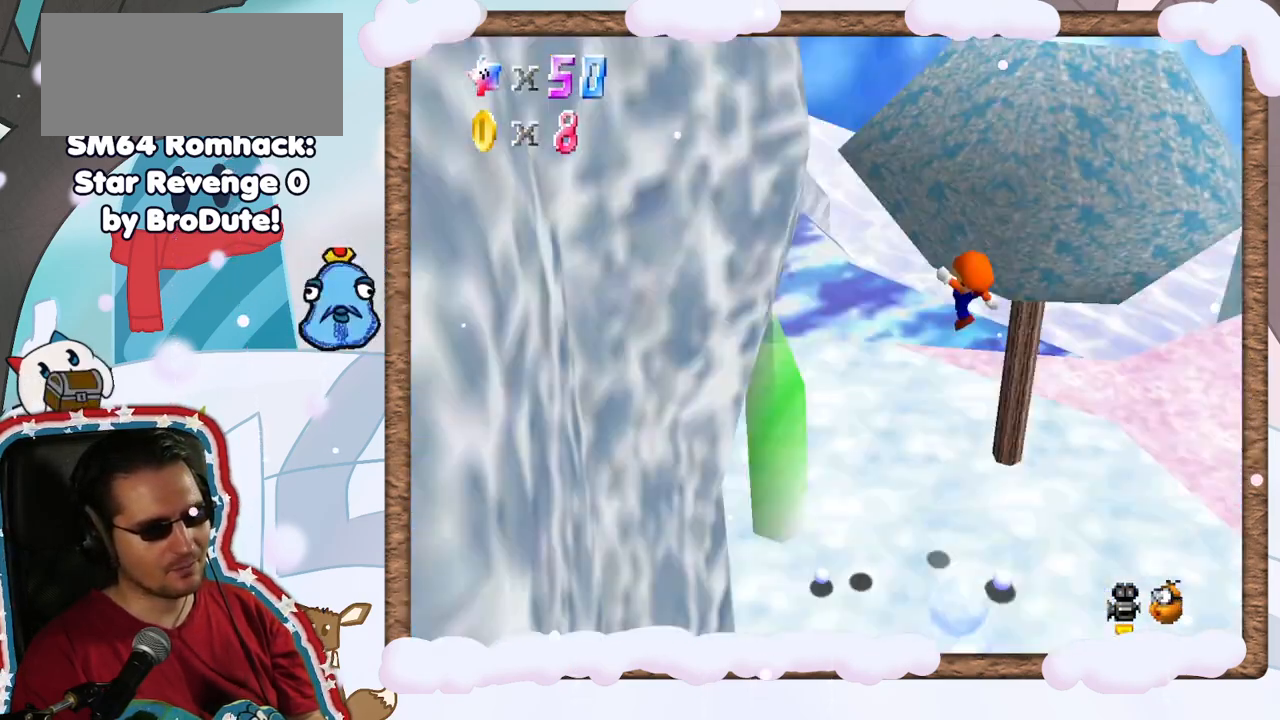
{"buttons": [], "left_stick": "up", "events": [[33, "left_stick", "center"], [100, "C_RIGHT", "up"], [167, "left_stick", "up"]]}